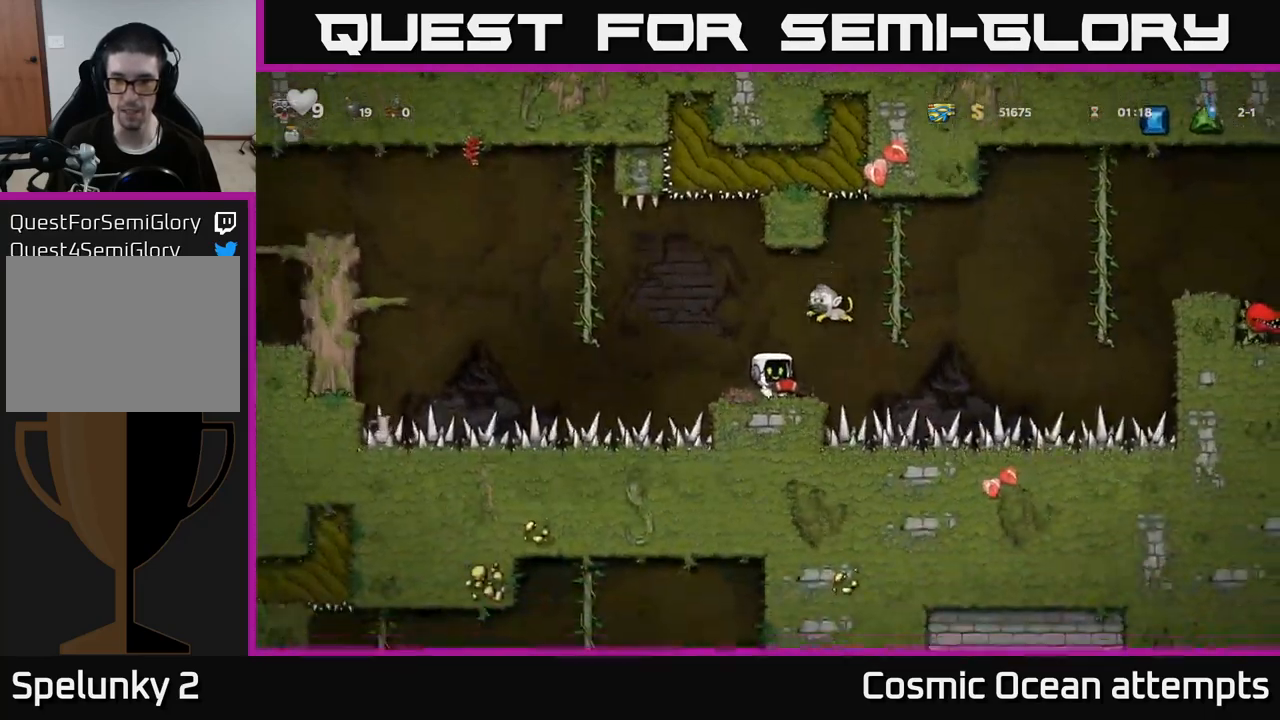
Gameplay with a controller (Xbox layout); each line is a JSON object with the inputs held at the frame after it. "events" lists button and stick changes between this image and that frame as [ms after this image, input, new state], when the widget could be followed in between.
{"buttons": ["DPAD_RIGHT"], "left_stick": "center", "right_stick": "center", "events": [[116, "DPAD_LEFT", "down"], [200, "DPAD_LEFT", "up"], [483, "DPAD_RIGHT", "down"]]}
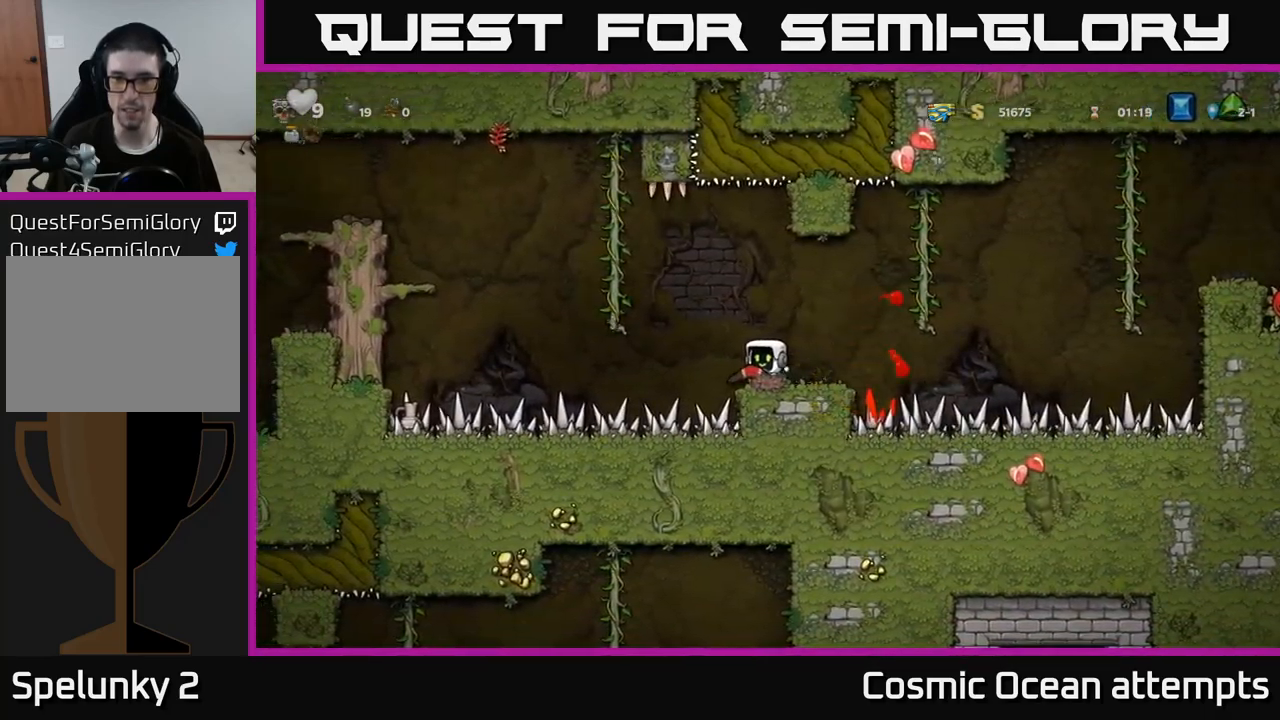
{"buttons": ["A", "DPAD_RIGHT"], "left_stick": "center", "right_stick": "center", "events": [[83, "DPAD_RIGHT", "up"], [366, "DPAD_RIGHT", "down"], [433, "A", "down"]]}
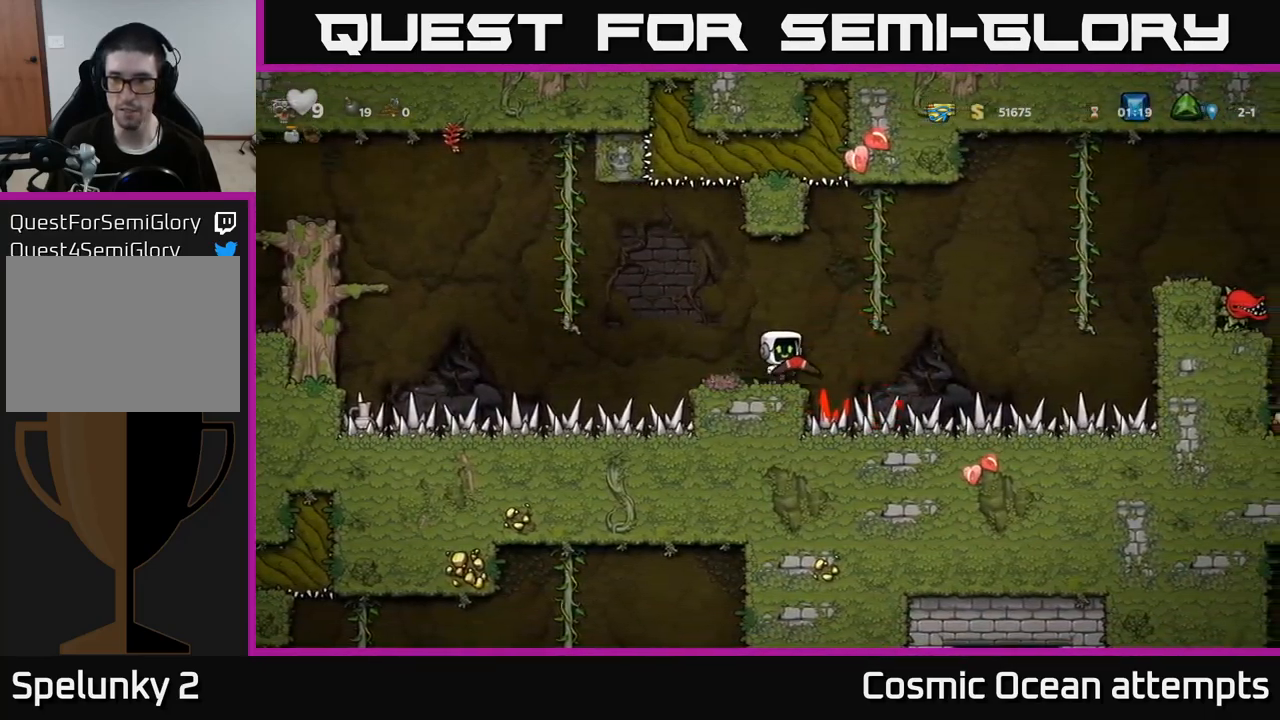
{"buttons": [], "left_stick": "center", "right_stick": "center", "events": [[66, "DPAD_UP", "down"], [116, "A", "up"], [166, "DPAD_RIGHT", "up"], [216, "DPAD_RIGHT", "down"], [250, "DPAD_RIGHT", "up"], [283, "DPAD_UP", "up"]]}
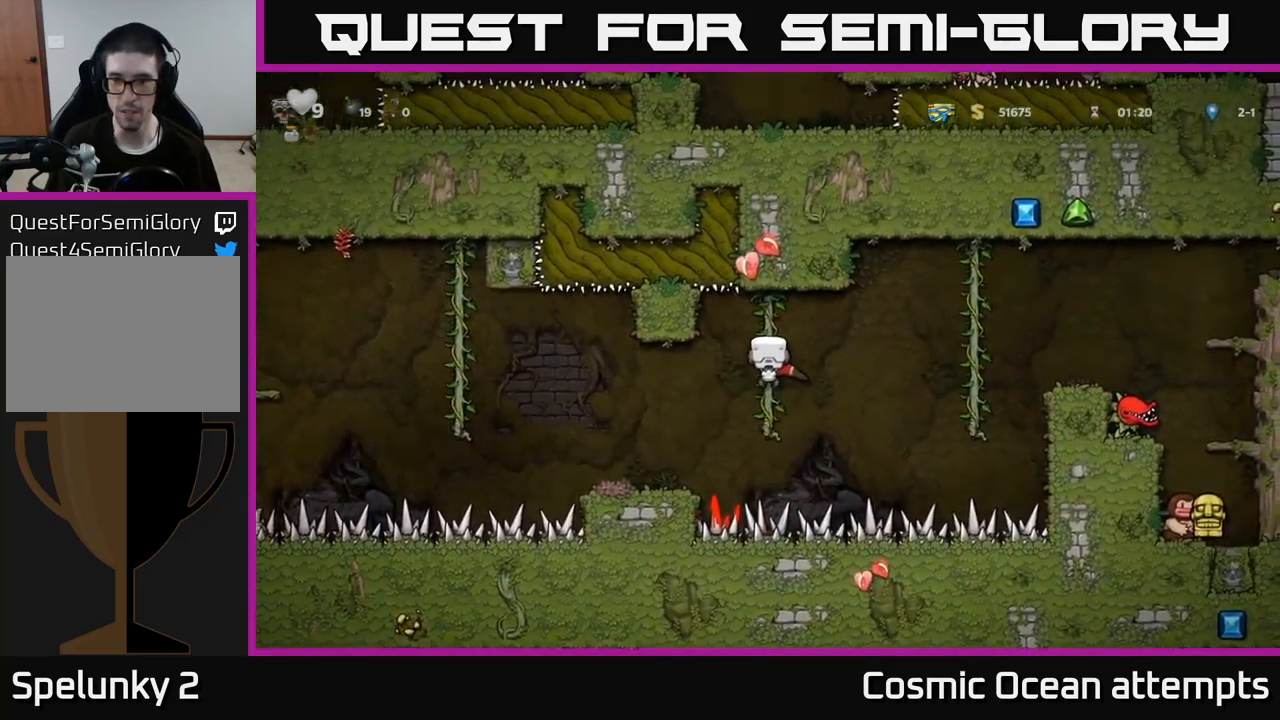
{"buttons": ["DPAD_RIGHT"], "left_stick": "center", "right_stick": "center", "events": [[16, "DPAD_DOWN", "down"], [100, "DPAD_DOWN", "up"], [250, "DPAD_RIGHT", "down"], [300, "A", "down"], [466, "A", "up"]]}
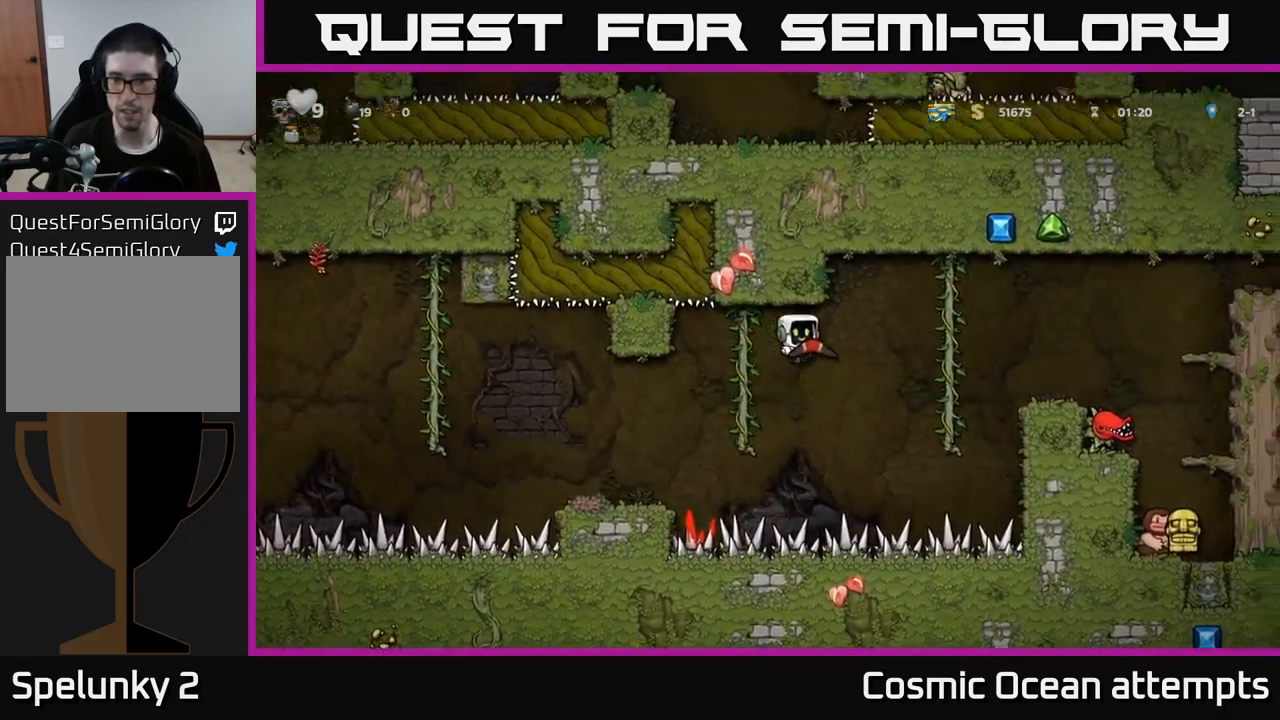
{"buttons": [], "left_stick": "center", "right_stick": "center", "events": [[250, "DPAD_UP", "down"], [300, "DPAD_RIGHT", "up"], [433, "DPAD_UP", "up"]]}
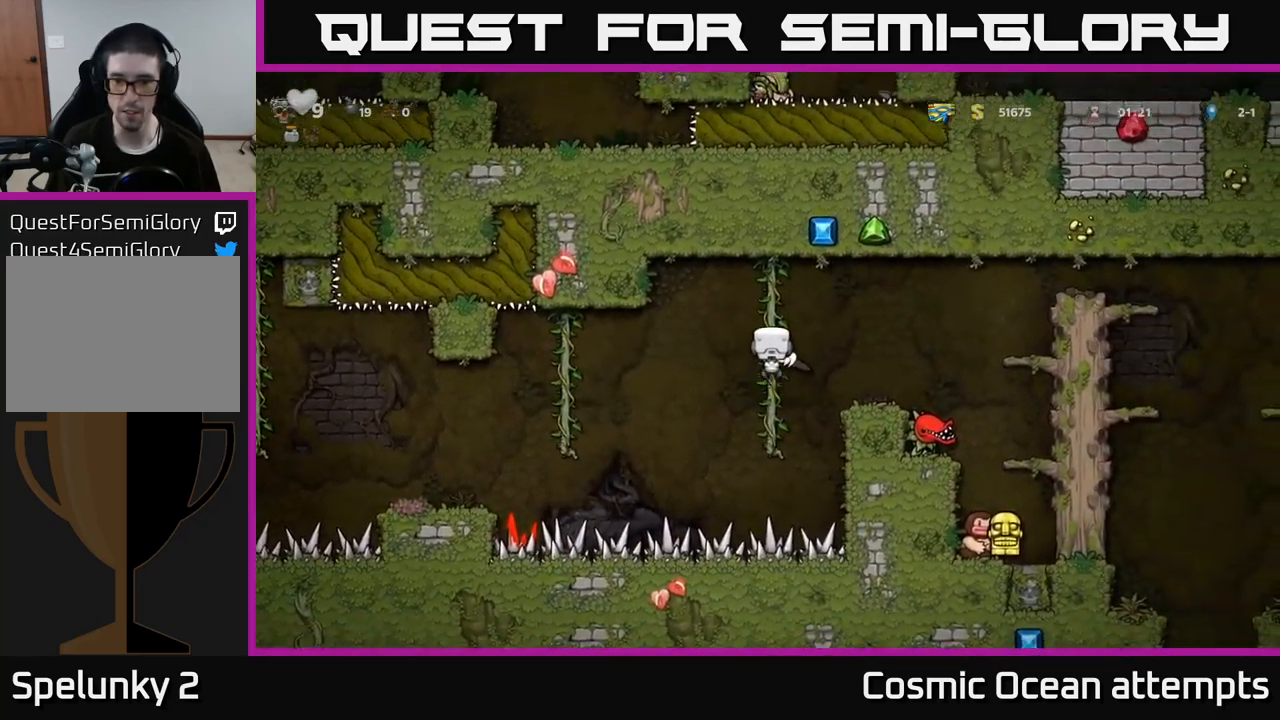
{"buttons": [], "left_stick": "center", "right_stick": "center", "events": [[100, "A", "down"], [133, "DPAD_RIGHT", "down"], [200, "A", "up"], [333, "DPAD_RIGHT", "up"]]}
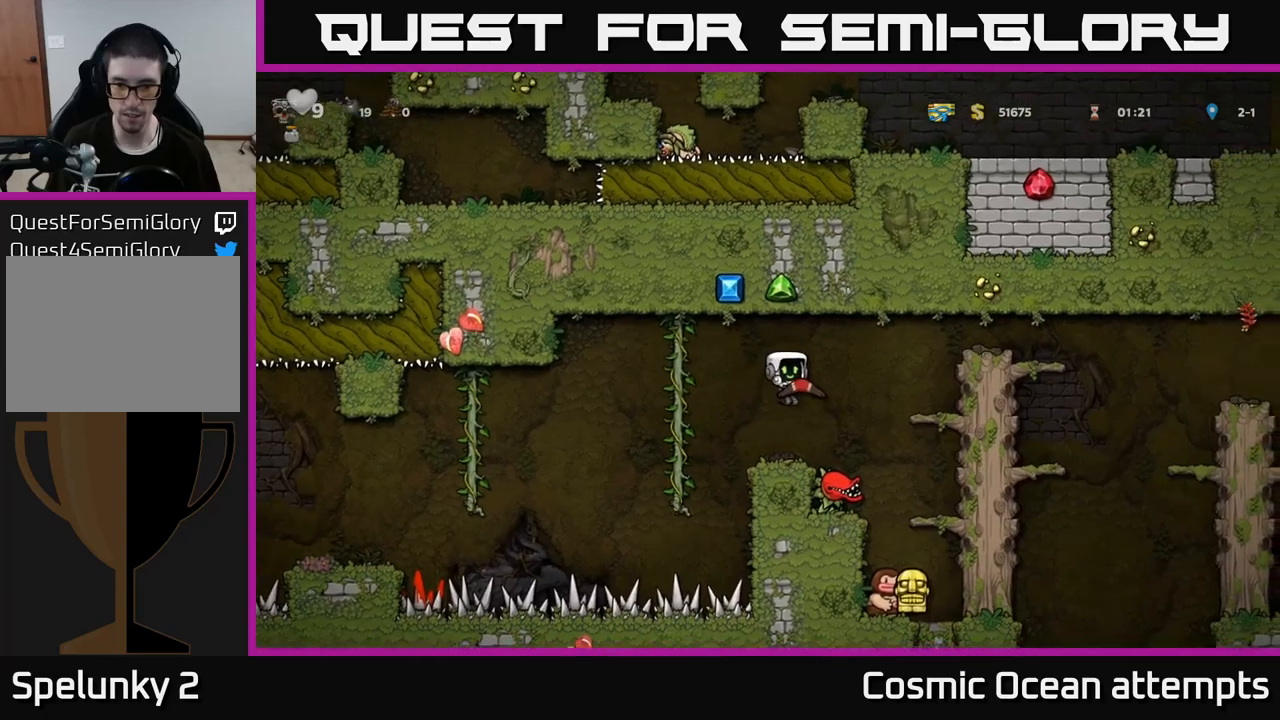
{"buttons": ["DPAD_RIGHT"], "left_stick": "center", "right_stick": "center", "events": [[300, "A", "down"], [333, "DPAD_RIGHT", "down"], [433, "A", "up"]]}
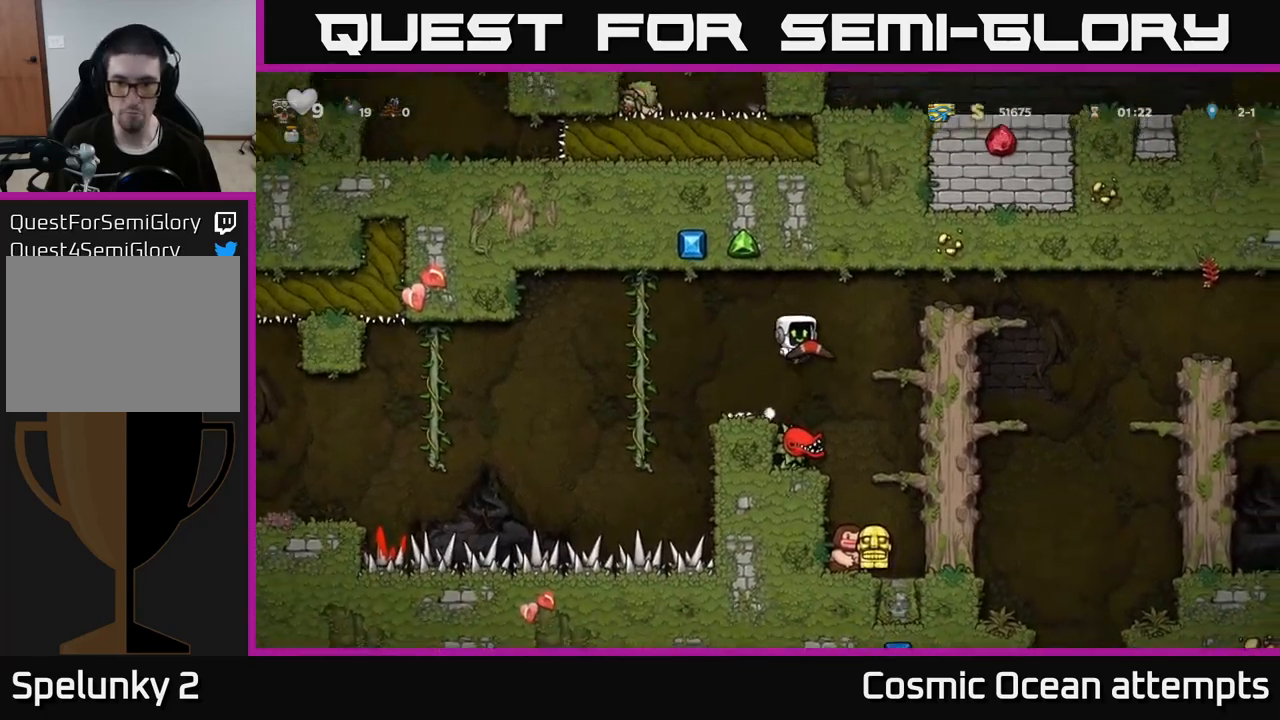
{"buttons": [], "left_stick": "center", "right_stick": "center", "events": [[200, "DPAD_RIGHT", "up"]]}
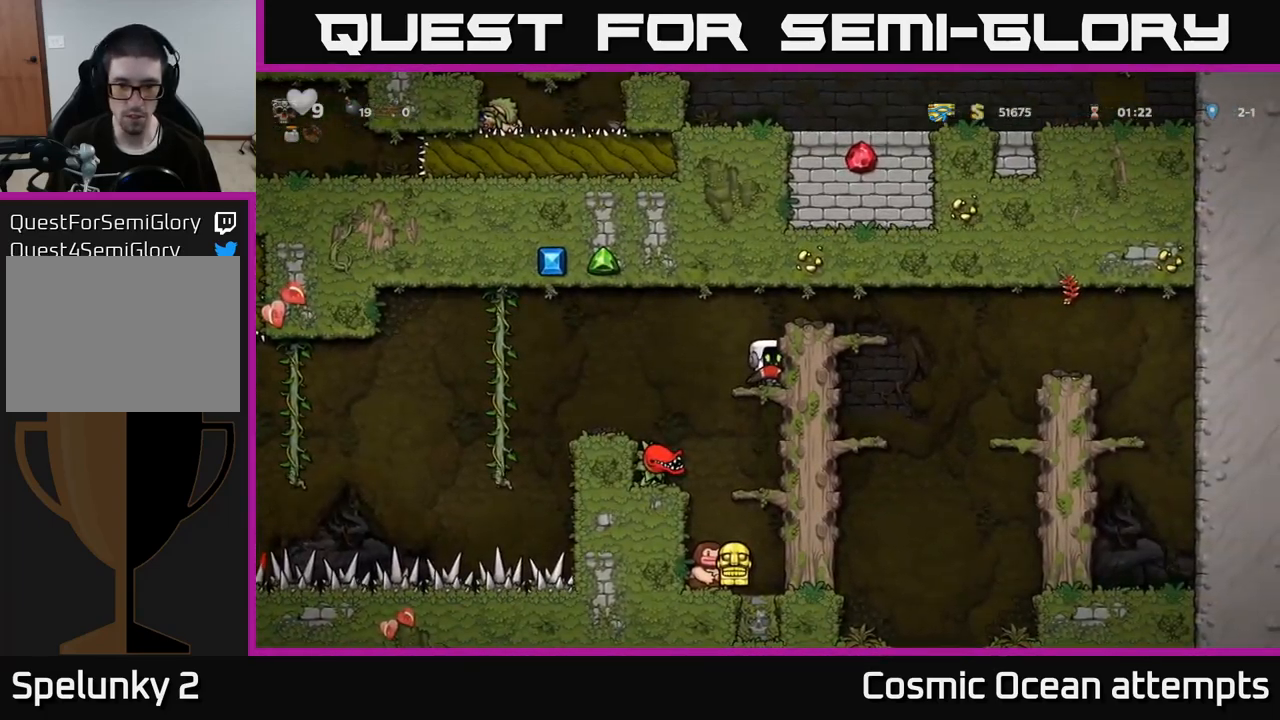
{"buttons": [], "left_stick": "center", "right_stick": "center", "events": []}
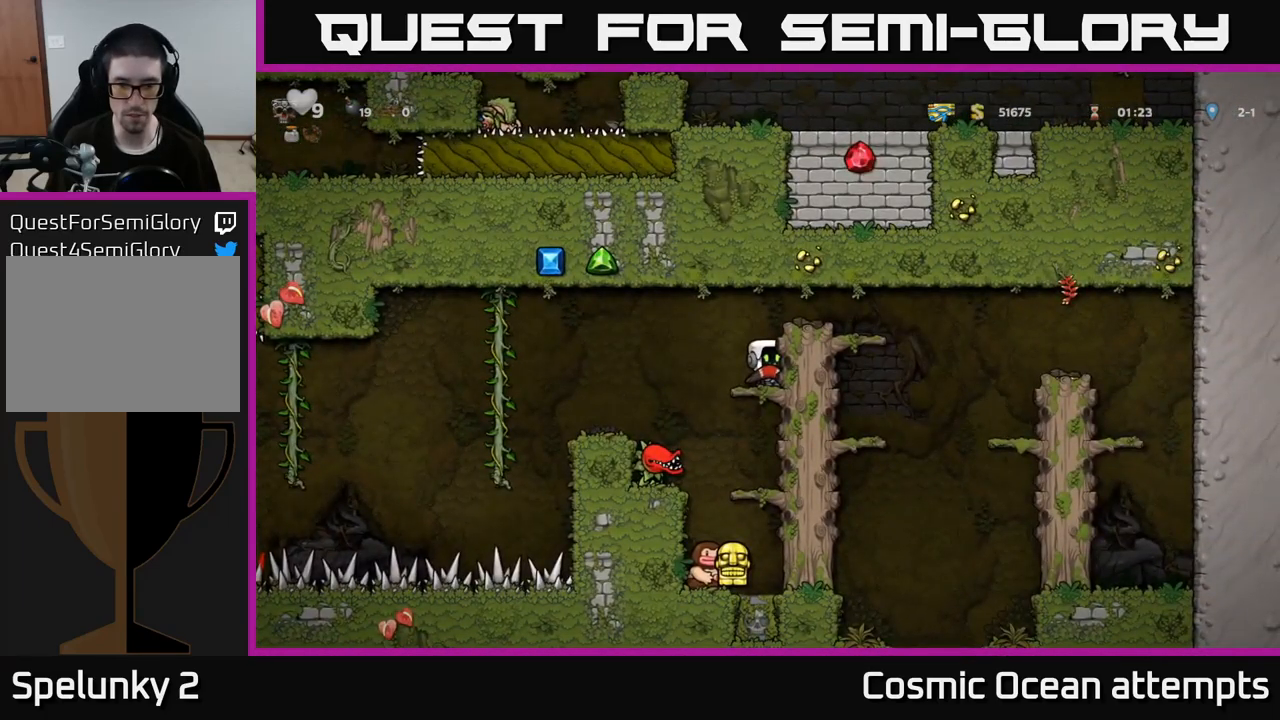
{"buttons": [], "left_stick": "center", "right_stick": "center", "events": []}
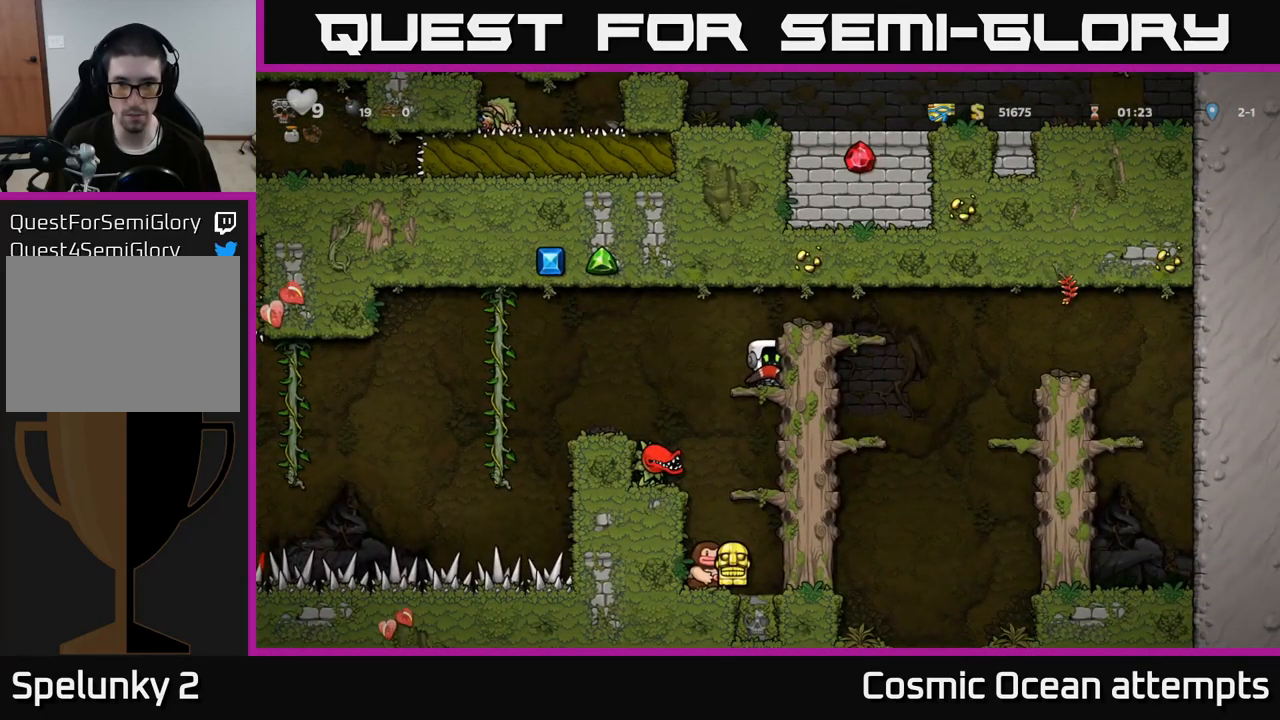
{"buttons": [], "left_stick": "center", "right_stick": "center", "events": [[33, "A", "down"], [83, "DPAD_RIGHT", "down"], [217, "A", "up"], [283, "DPAD_RIGHT", "up"]]}
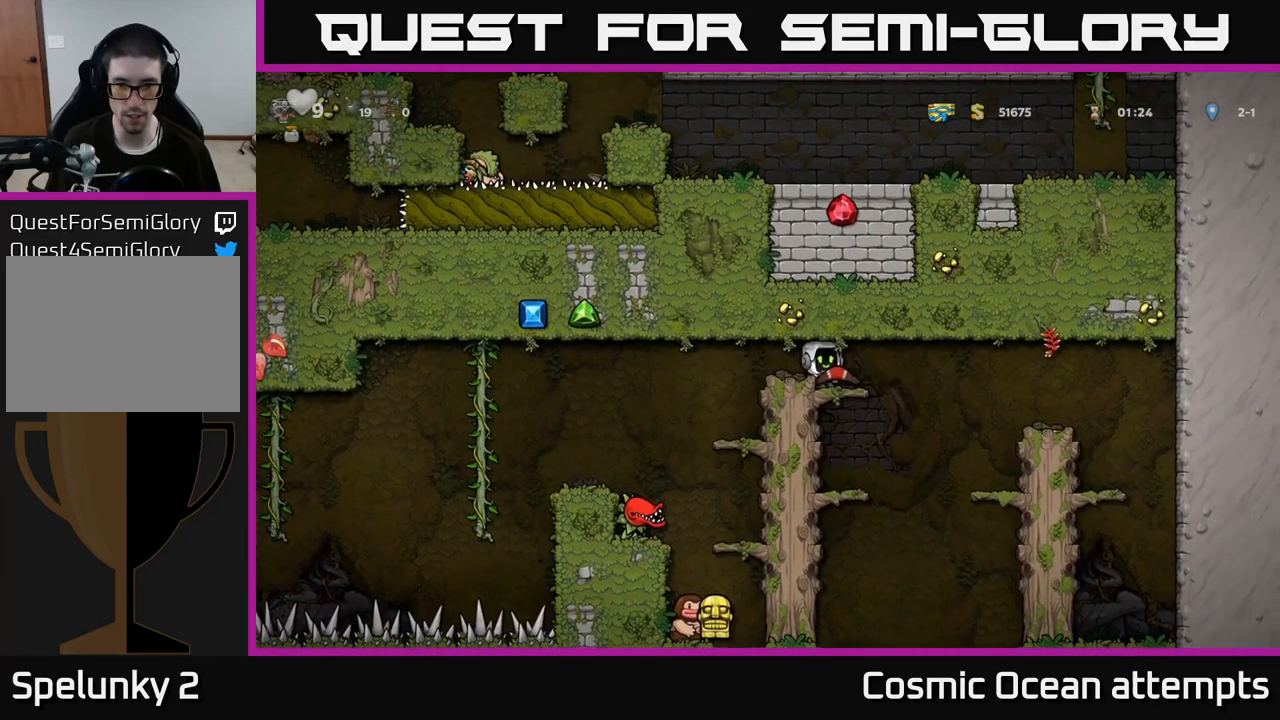
{"buttons": ["A", "DPAD_DOWN"], "left_stick": "center", "right_stick": "center", "events": [[33, "DPAD_DOWN", "down"], [133, "DPAD_DOWN", "up"], [183, "DPAD_RIGHT", "down"], [267, "DPAD_DOWN", "down"], [267, "DPAD_RIGHT", "up"], [417, "A", "down"]]}
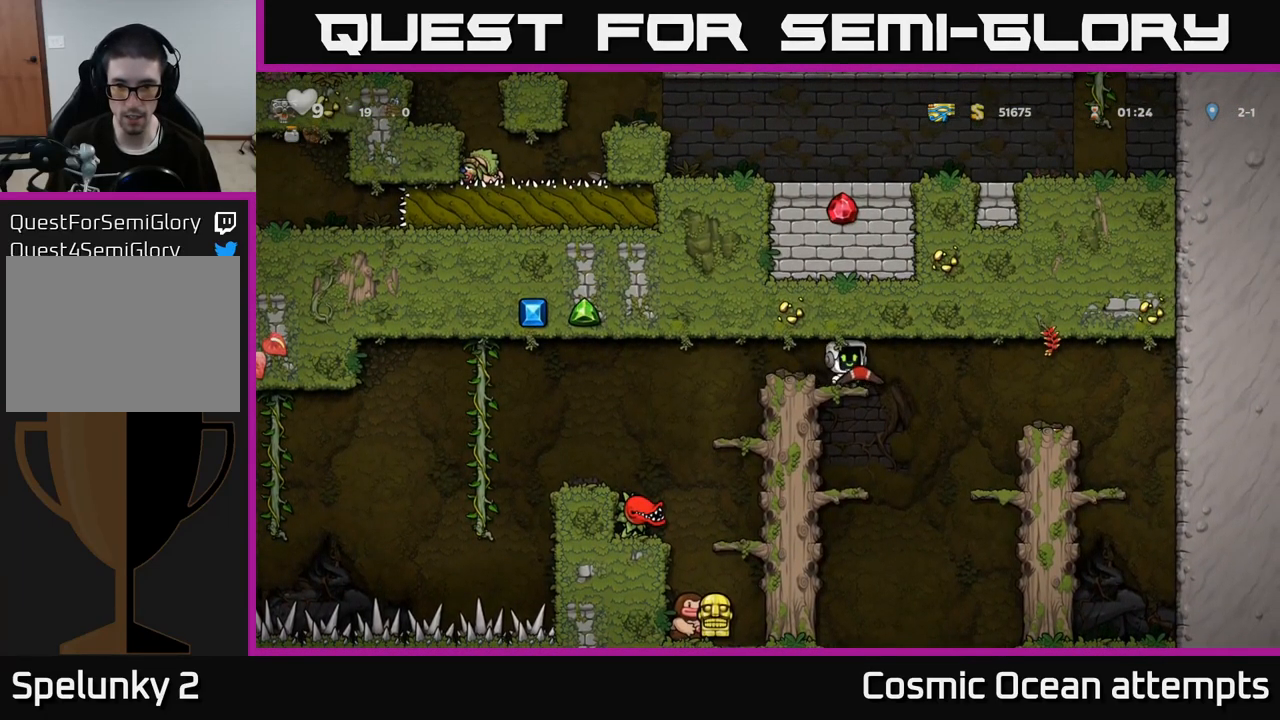
{"buttons": ["DPAD_DOWN"], "left_stick": "center", "right_stick": "center", "events": [[50, "A", "up"]]}
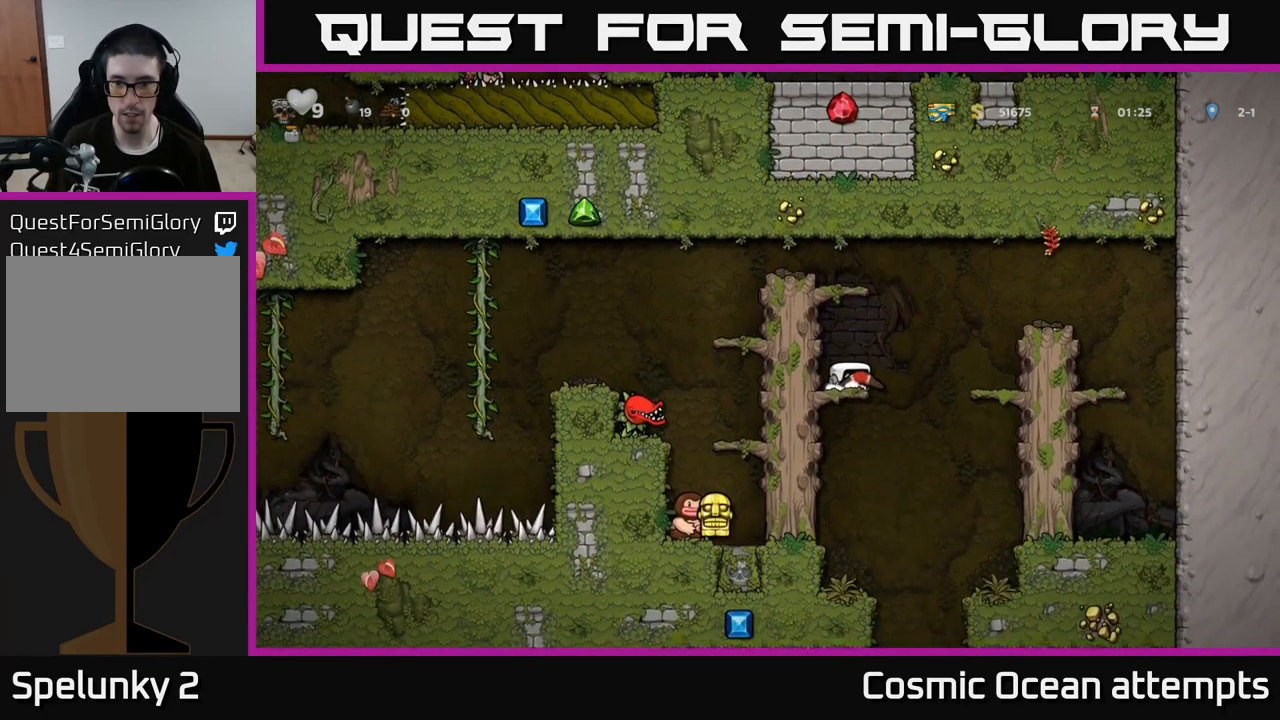
{"buttons": ["DPAD_RIGHT"], "left_stick": "center", "right_stick": "center", "events": [[200, "DPAD_DOWN", "up"], [400, "DPAD_RIGHT", "down"]]}
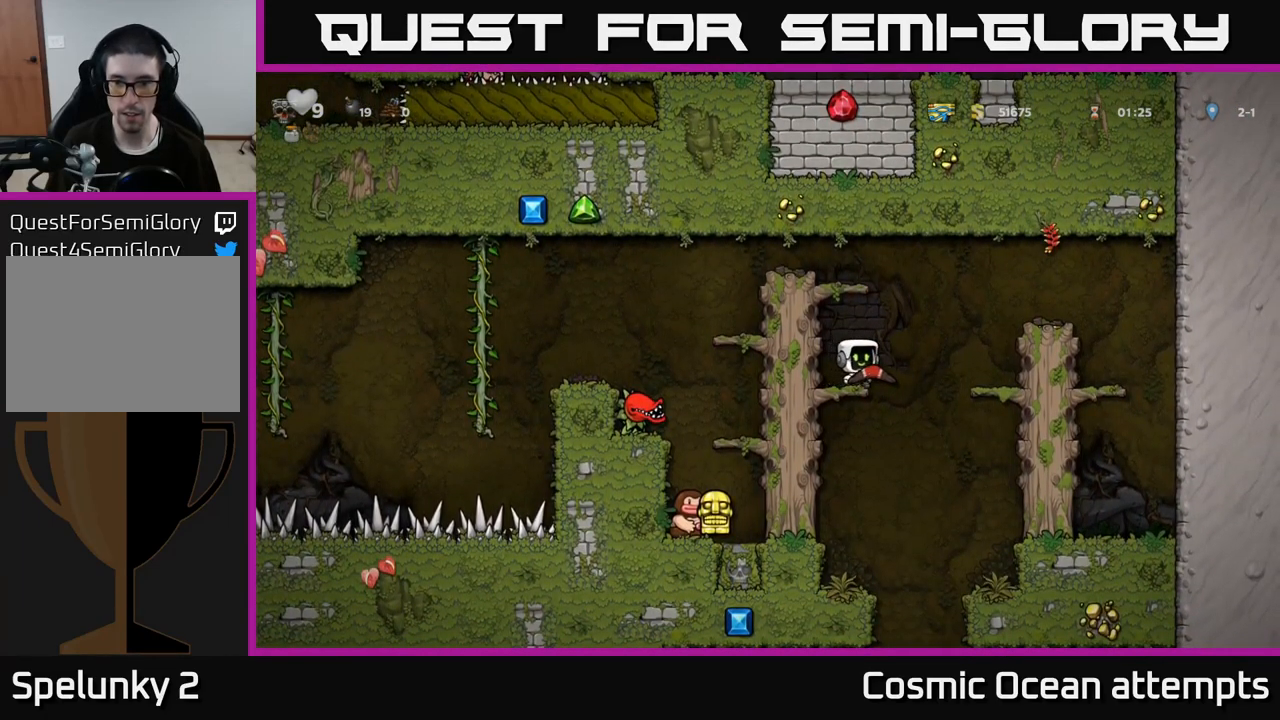
{"buttons": [], "left_stick": "center", "right_stick": "center", "events": [[233, "DPAD_RIGHT", "up"]]}
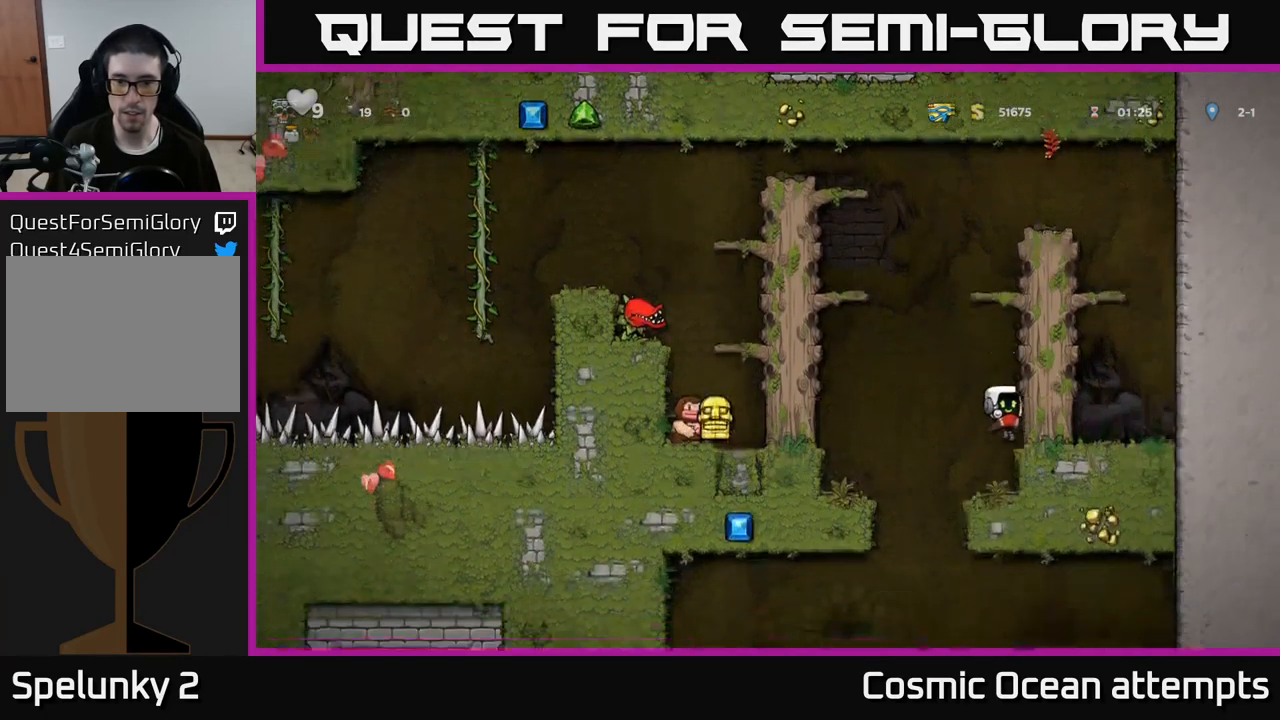
{"buttons": ["DPAD_DOWN"], "left_stick": "center", "right_stick": "center", "events": [[200, "DPAD_LEFT", "down"], [267, "DPAD_LEFT", "up"], [450, "DPAD_DOWN", "down"]]}
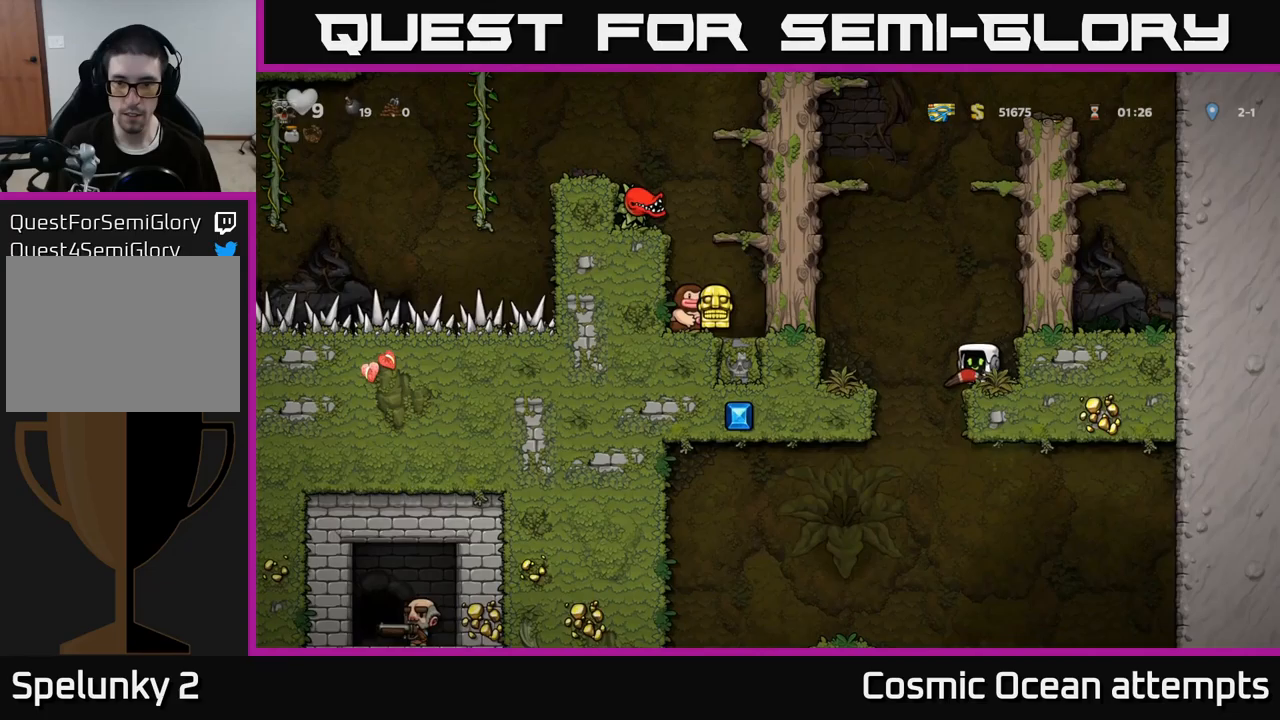
{"buttons": ["A", "DPAD_LEFT"], "left_stick": "center", "right_stick": "center", "events": [[34, "X", "down"], [117, "DPAD_DOWN", "up"], [150, "X", "up"], [417, "DPAD_LEFT", "down"], [450, "A", "down"]]}
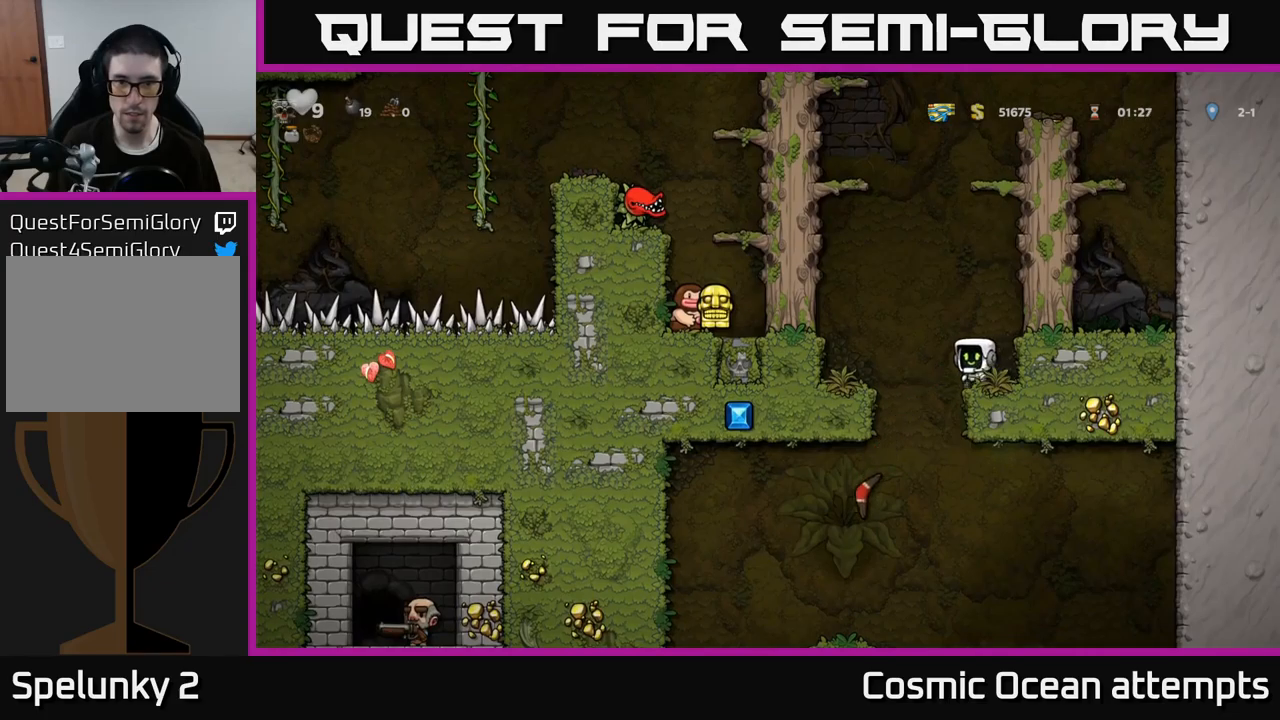
{"buttons": ["A", "DPAD_LEFT"], "left_stick": "center", "right_stick": "center", "events": [[217, "A", "up"], [434, "A", "down"]]}
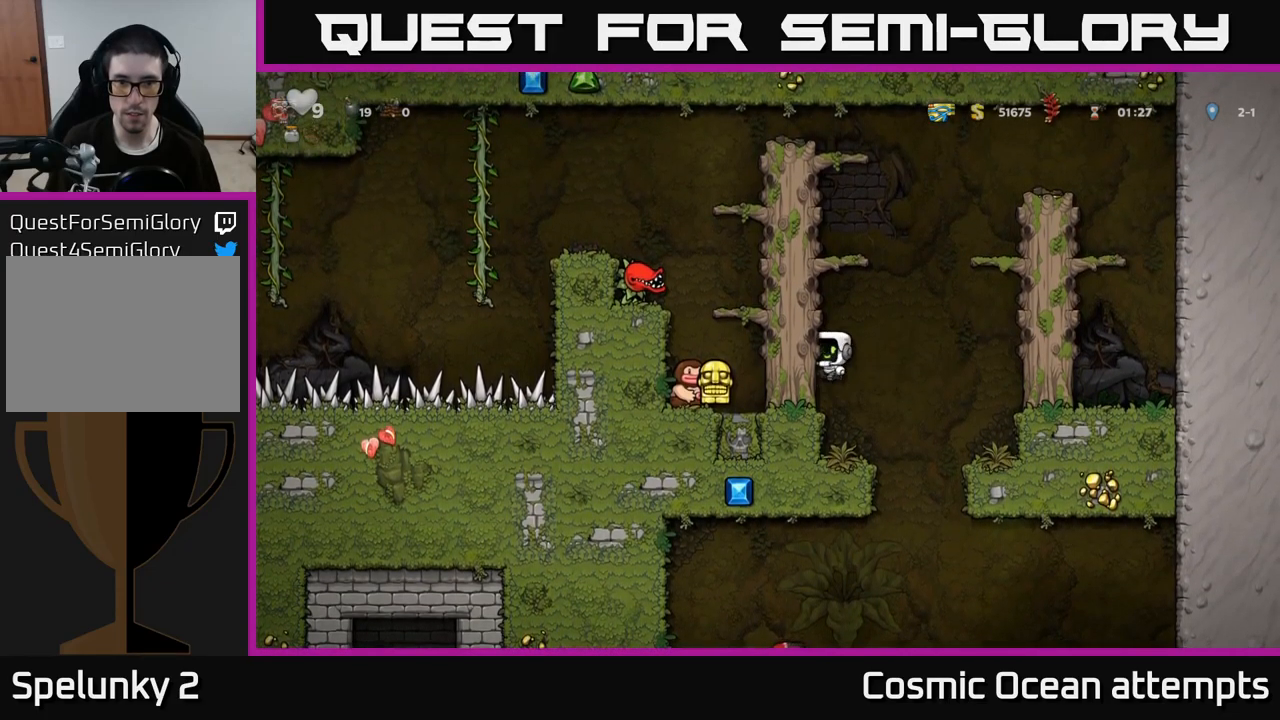
{"buttons": ["DPAD_LEFT"], "left_stick": "center", "right_stick": "center", "events": [[84, "A", "up"], [217, "A", "down"], [367, "A", "up"]]}
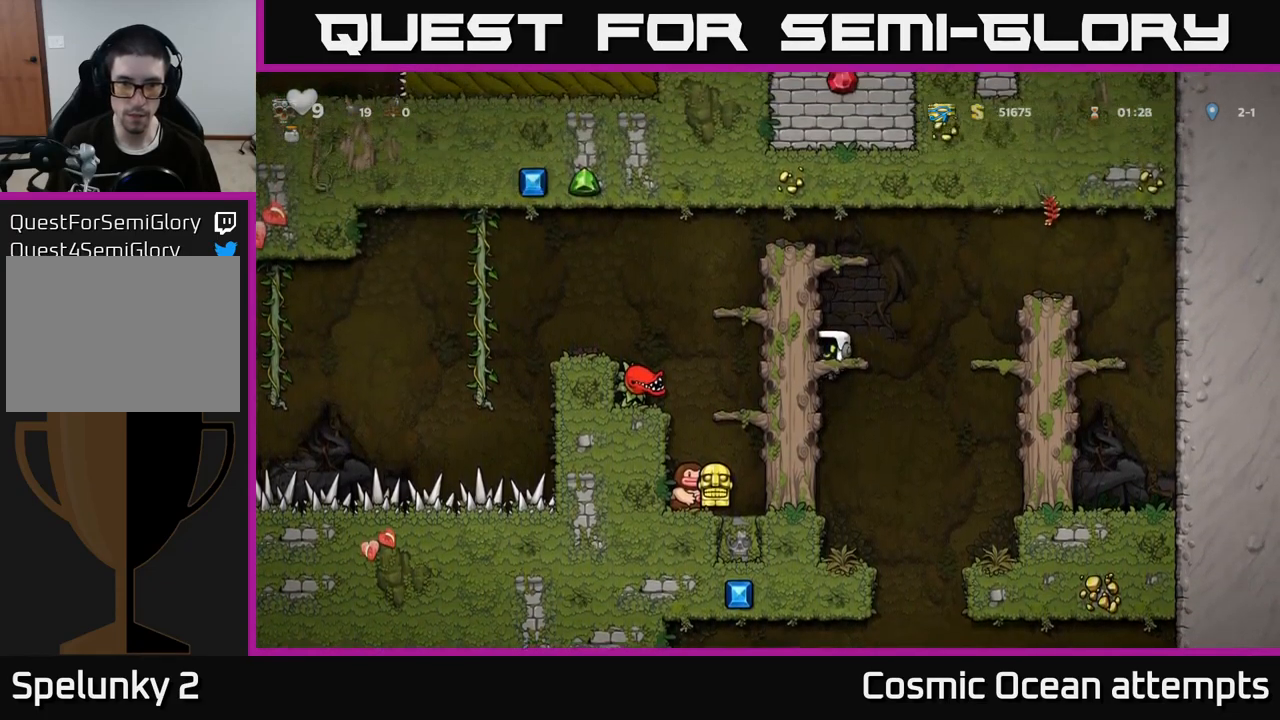
{"buttons": ["A", "DPAD_LEFT"], "left_stick": "center", "right_stick": "center", "events": [[17, "A", "down"], [167, "A", "up"], [384, "A", "down"]]}
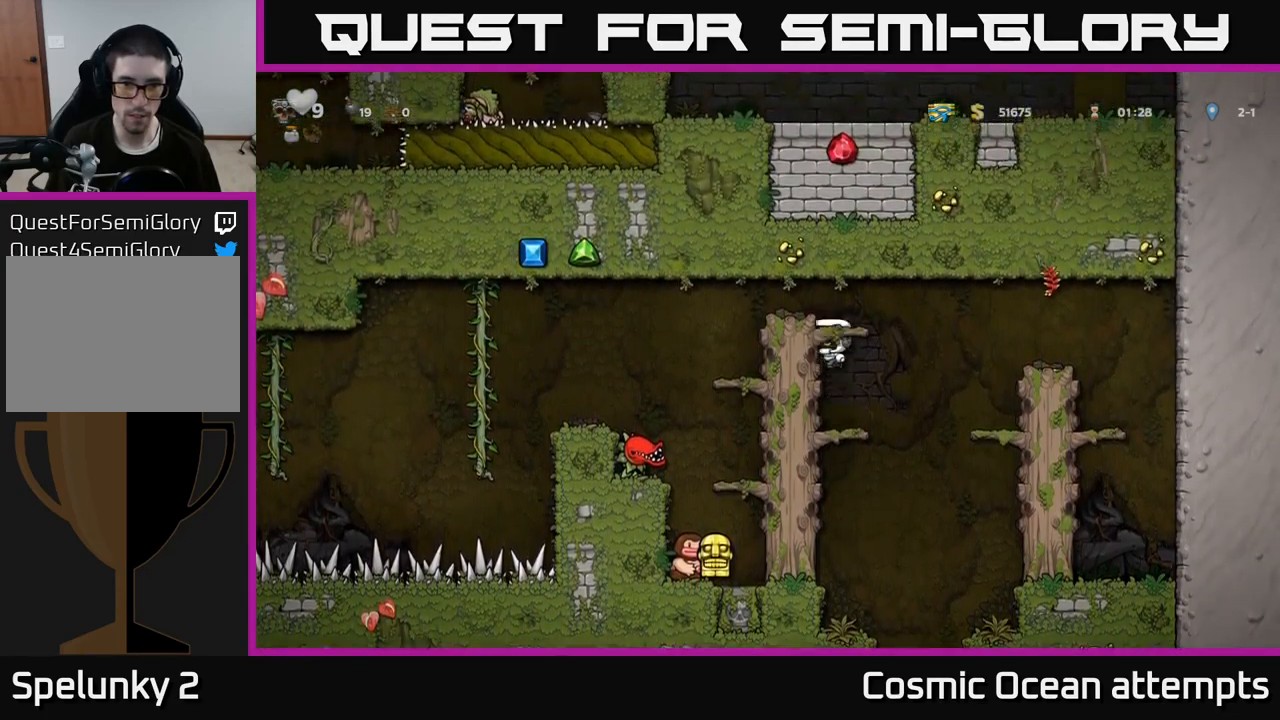
{"buttons": ["DPAD_LEFT"], "left_stick": "center", "right_stick": "center", "events": [[84, "A", "up"], [184, "DPAD_LEFT", "up"], [467, "DPAD_LEFT", "down"]]}
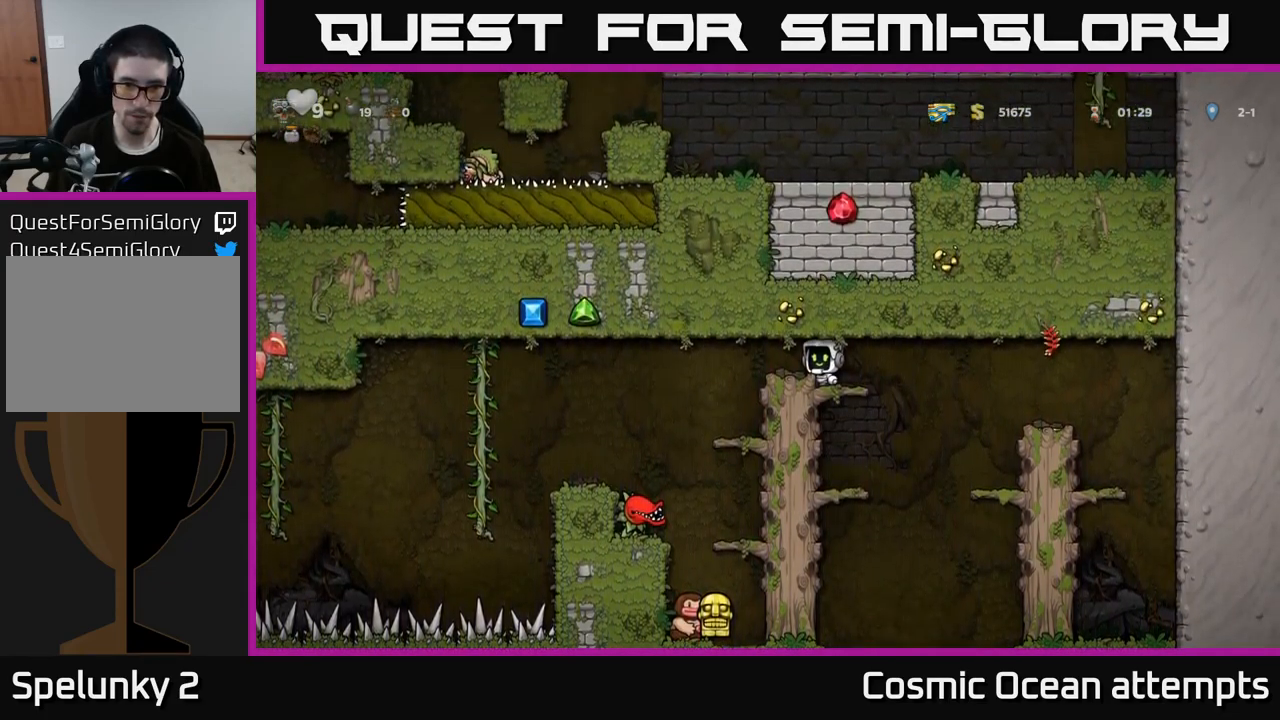
{"buttons": [], "left_stick": "center", "right_stick": "center", "events": [[100, "DPAD_LEFT", "up"]]}
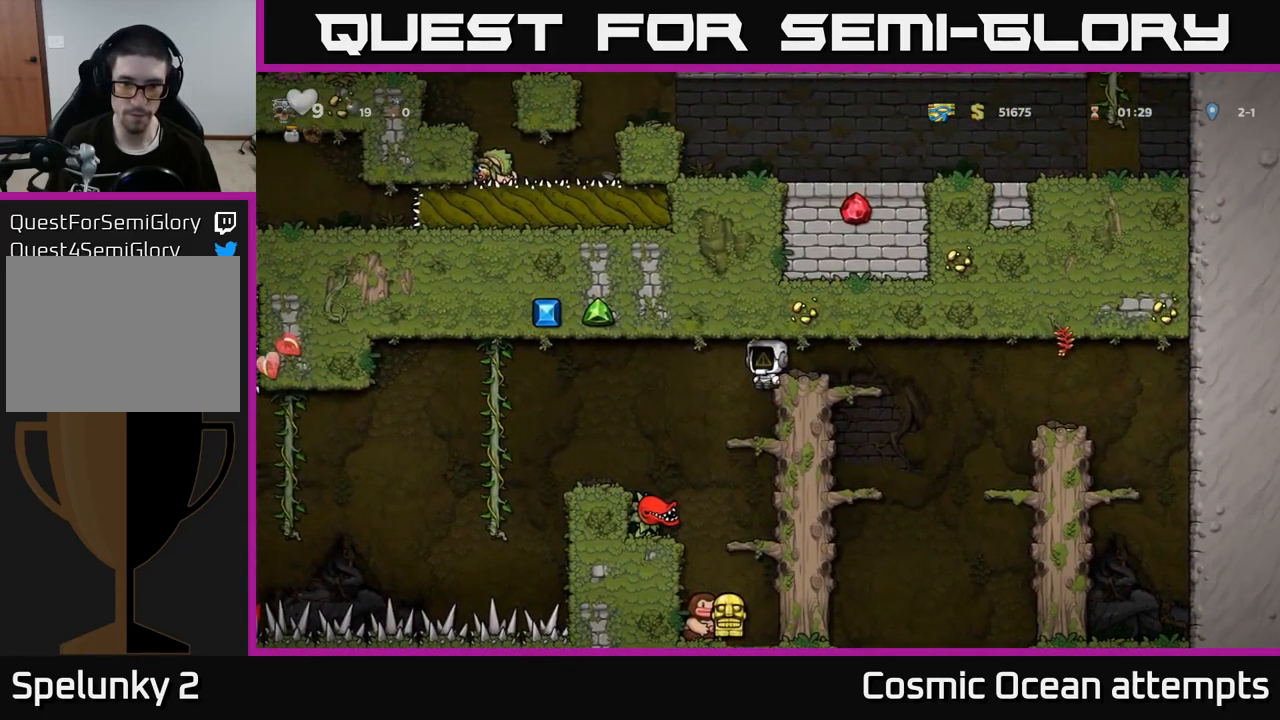
{"buttons": [], "left_stick": "center", "right_stick": "center", "events": [[150, "DPAD_LEFT", "down"], [200, "DPAD_LEFT", "up"]]}
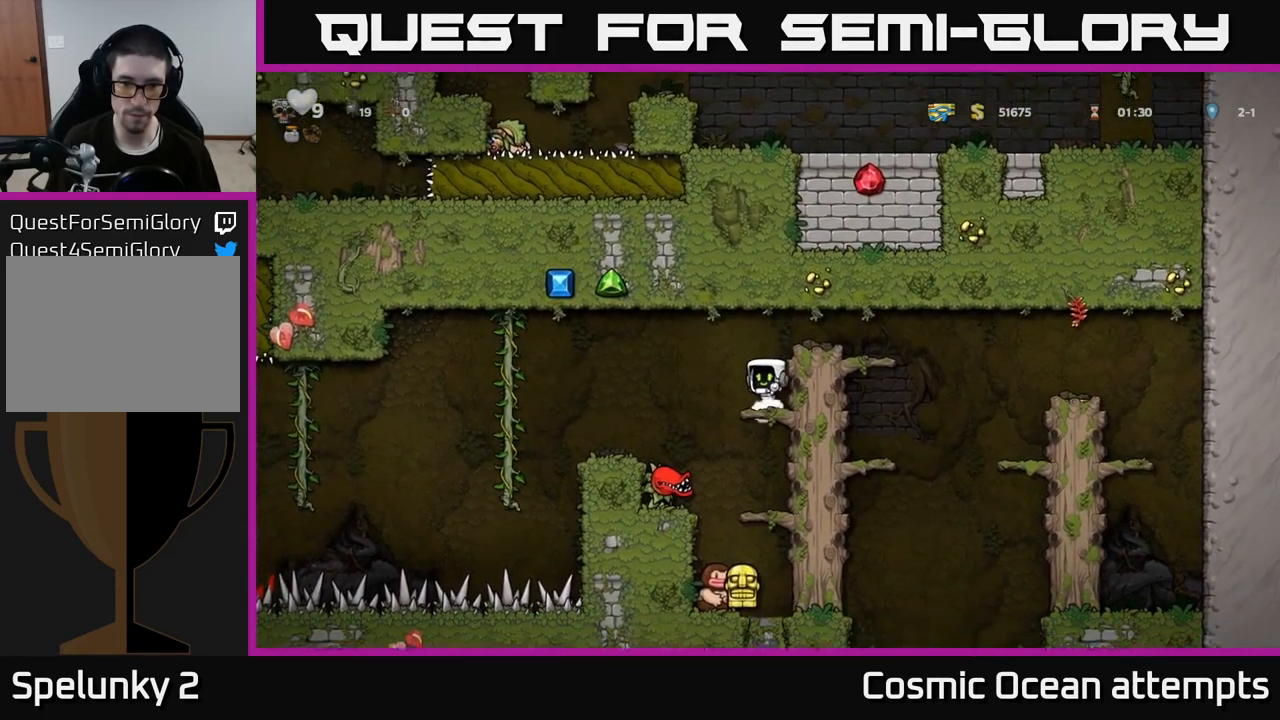
{"buttons": [], "left_stick": "center", "right_stick": "center", "events": [[17, "DPAD_DOWN", "down"], [100, "A", "down"], [200, "A", "up"], [200, "DPAD_DOWN", "up"]]}
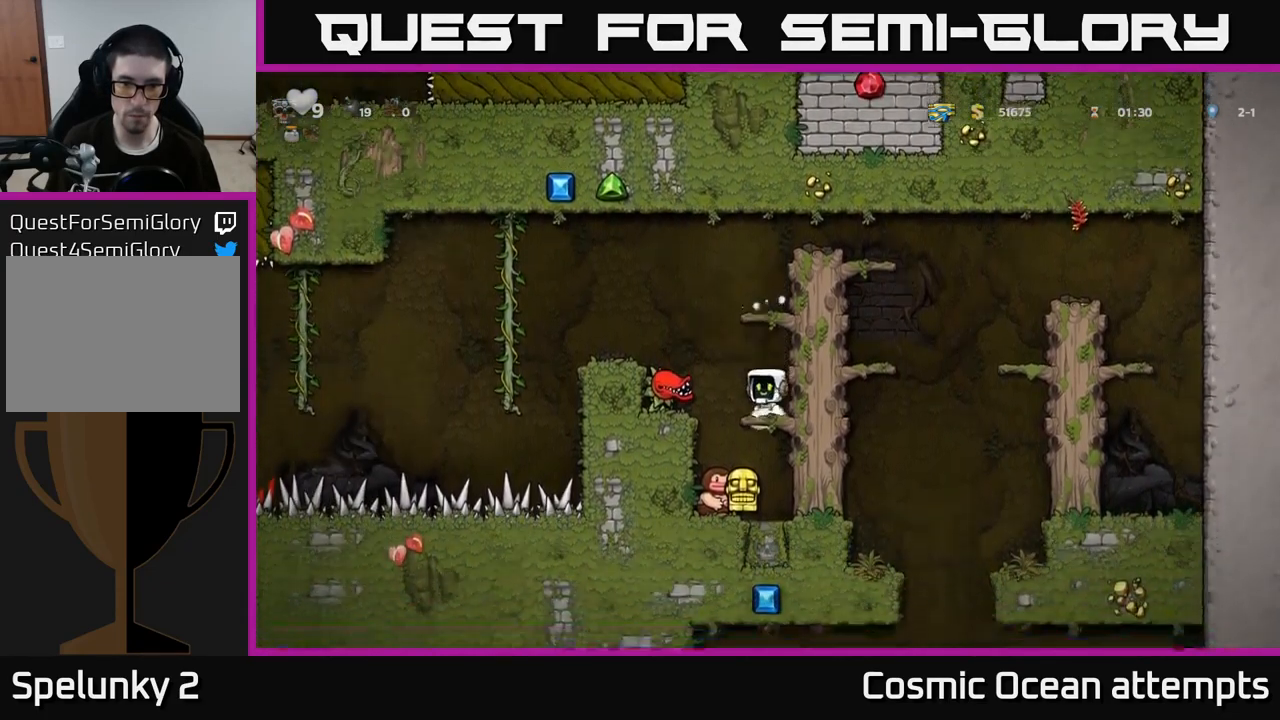
{"buttons": [], "left_stick": "center", "right_stick": "center", "events": [[234, "DPAD_DOWN", "down"], [284, "A", "down"], [334, "DPAD_DOWN", "up"], [367, "A", "up"], [400, "DPAD_LEFT", "down"], [484, "DPAD_LEFT", "up"]]}
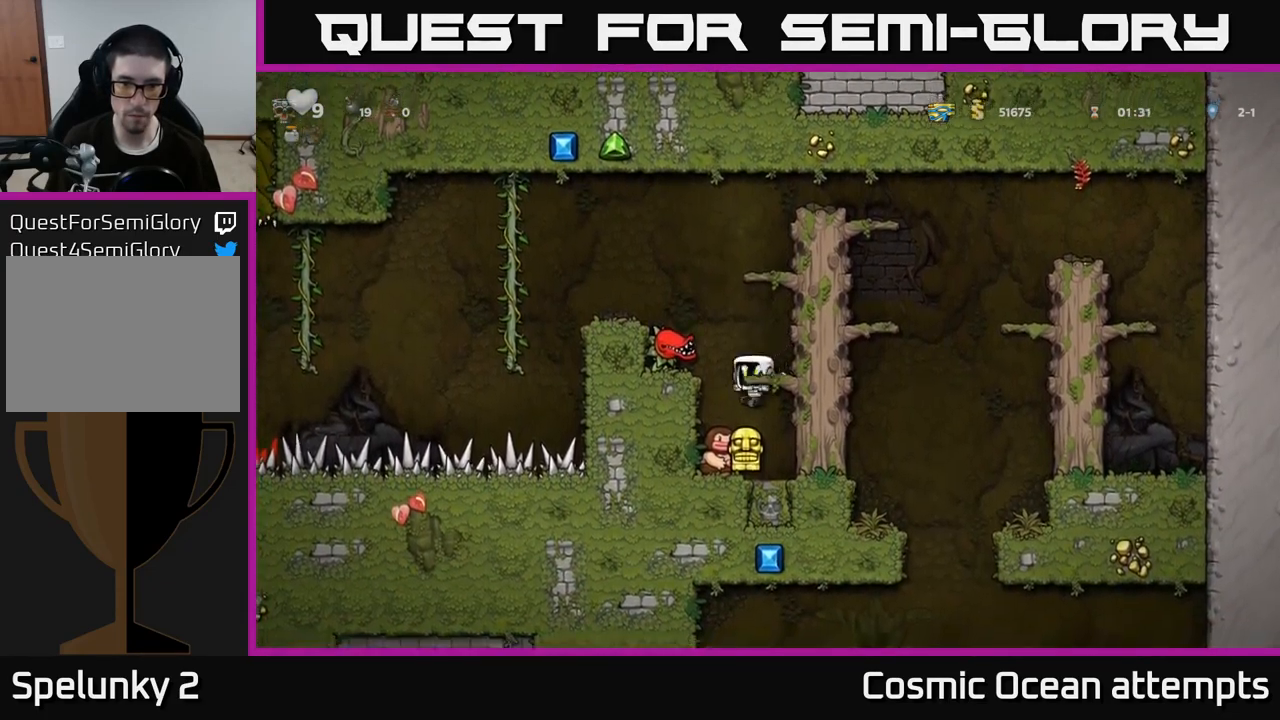
{"buttons": [], "left_stick": "center", "right_stick": "center", "events": []}
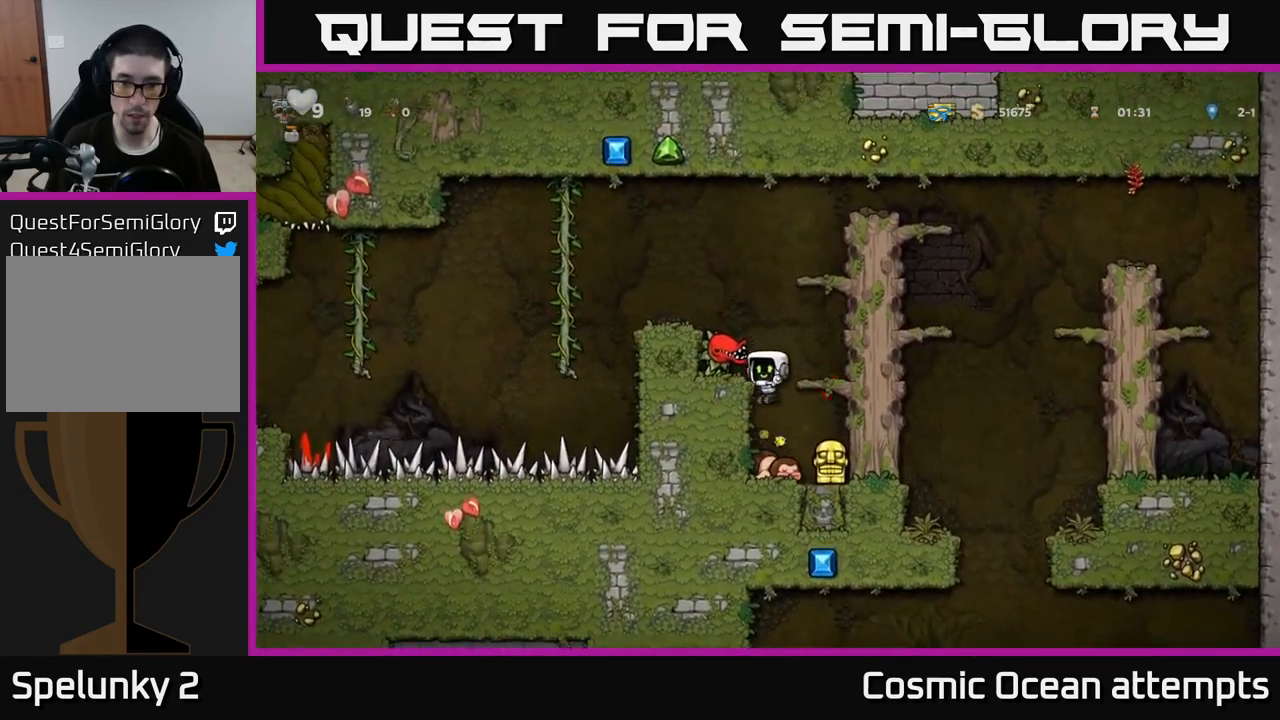
{"buttons": [], "left_stick": "center", "right_stick": "center", "events": []}
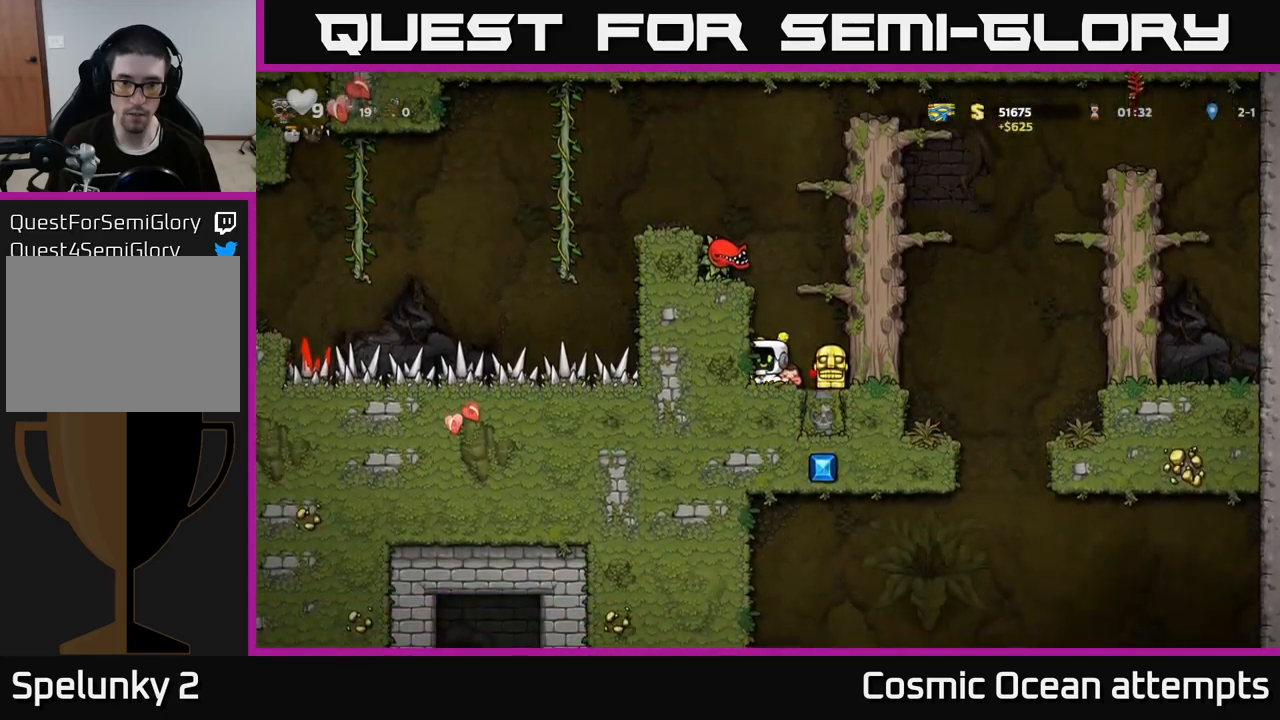
{"buttons": ["A", "DPAD_RIGHT"], "left_stick": "center", "right_stick": "center", "events": [[66, "DPAD_RIGHT", "down"], [233, "DPAD_DOWN", "down"], [266, "DPAD_RIGHT", "up"], [283, "X", "down"], [366, "DPAD_DOWN", "up"], [366, "X", "up"], [433, "A", "down"], [483, "DPAD_RIGHT", "down"]]}
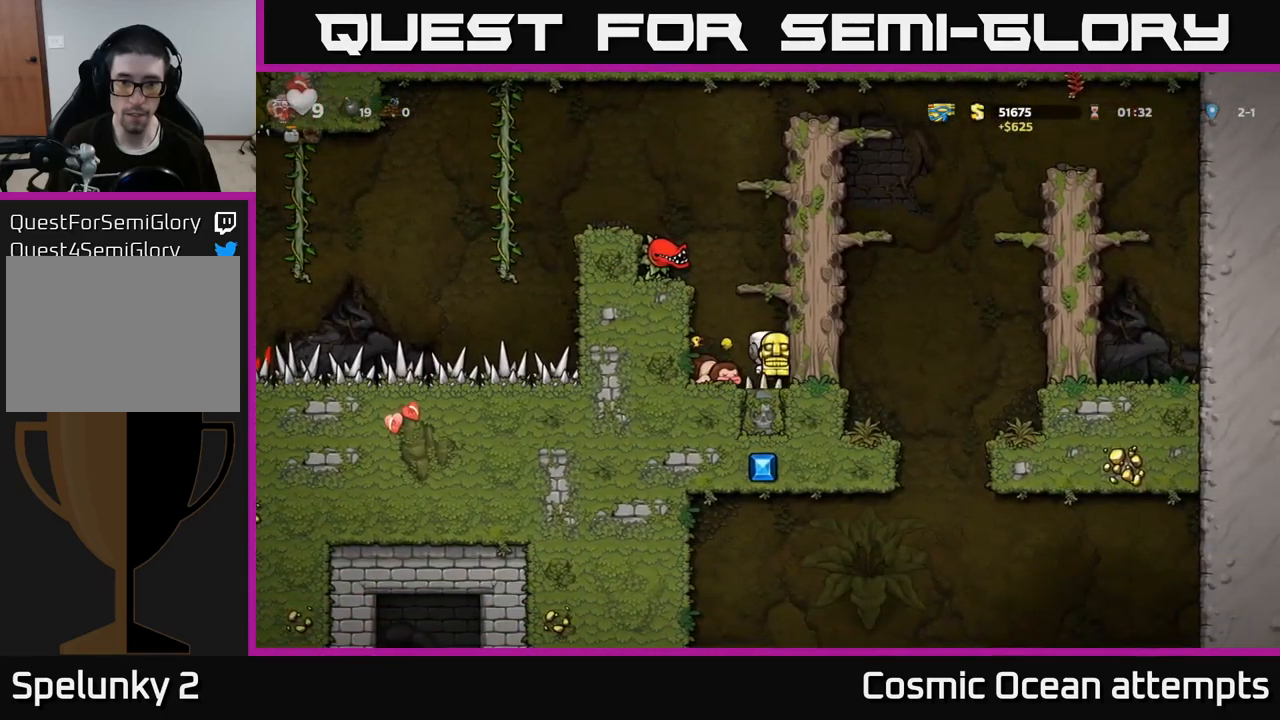
{"buttons": ["A", "DPAD_RIGHT"], "left_stick": "center", "right_stick": "center", "events": [[116, "A", "up"], [216, "A", "down"], [366, "A", "up"], [500, "A", "down"]]}
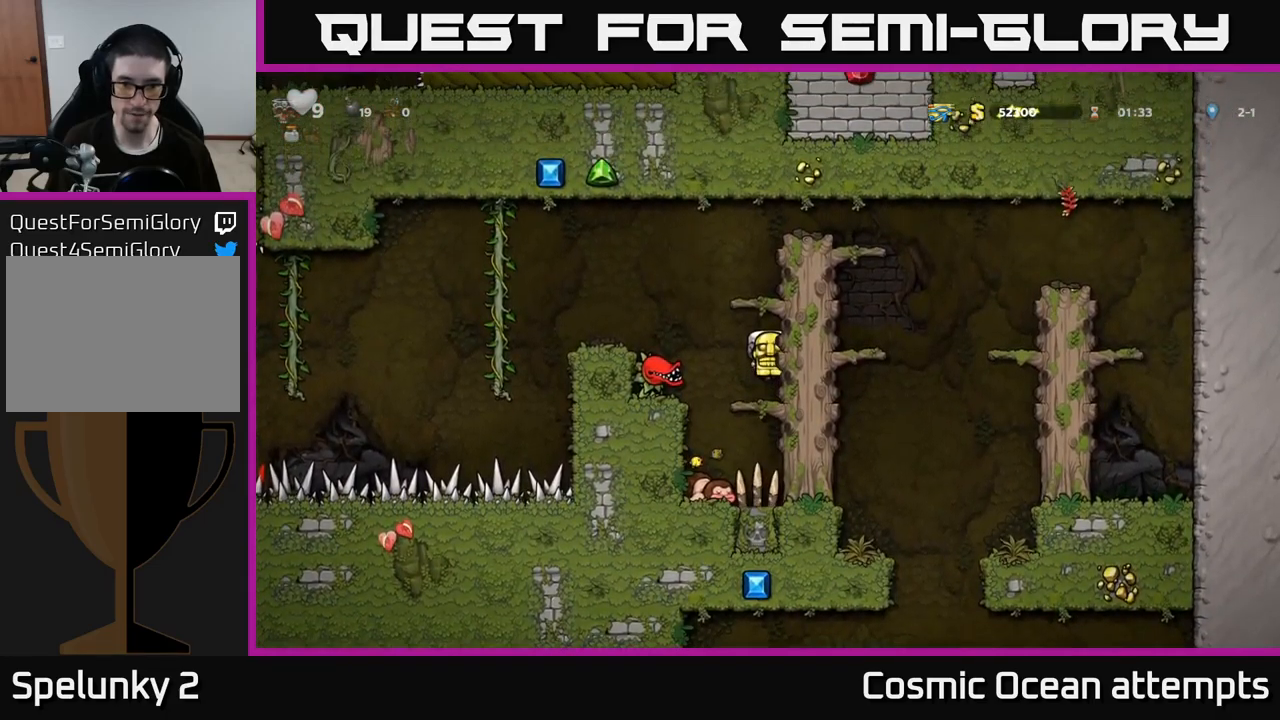
{"buttons": ["A", "DPAD_RIGHT"], "left_stick": "center", "right_stick": "center", "events": [[150, "A", "up"], [350, "A", "down"]]}